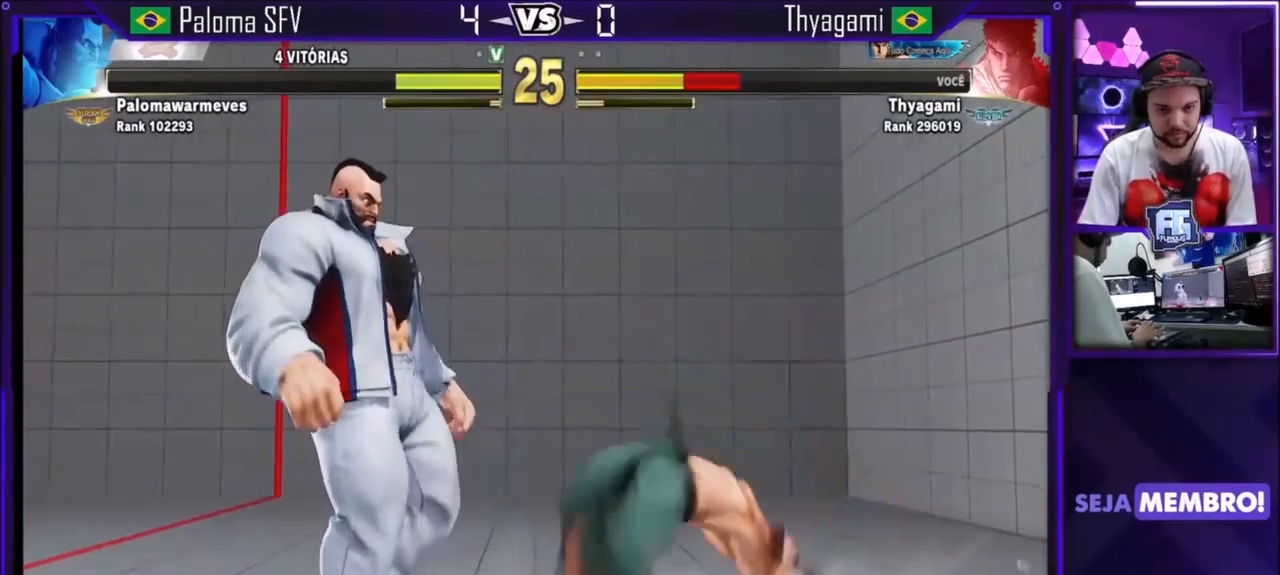
Gameplay with a controller (arcade stick); each line is a JSON object with the inputs held at the frame after it. "events" lists button and stick changes between this image and that frame as [ms after this image, input, new state], when the widget could be followed in between. Not read: L3 R3.
{"buttons": [], "left_stick": "left", "events": [[67, "SQUARE", "down"], [200, "SQUARE", "up"], [334, "CIRCLE", "down"], [401, "CIRCLE", "up"], [467, "left_stick", "left"]]}
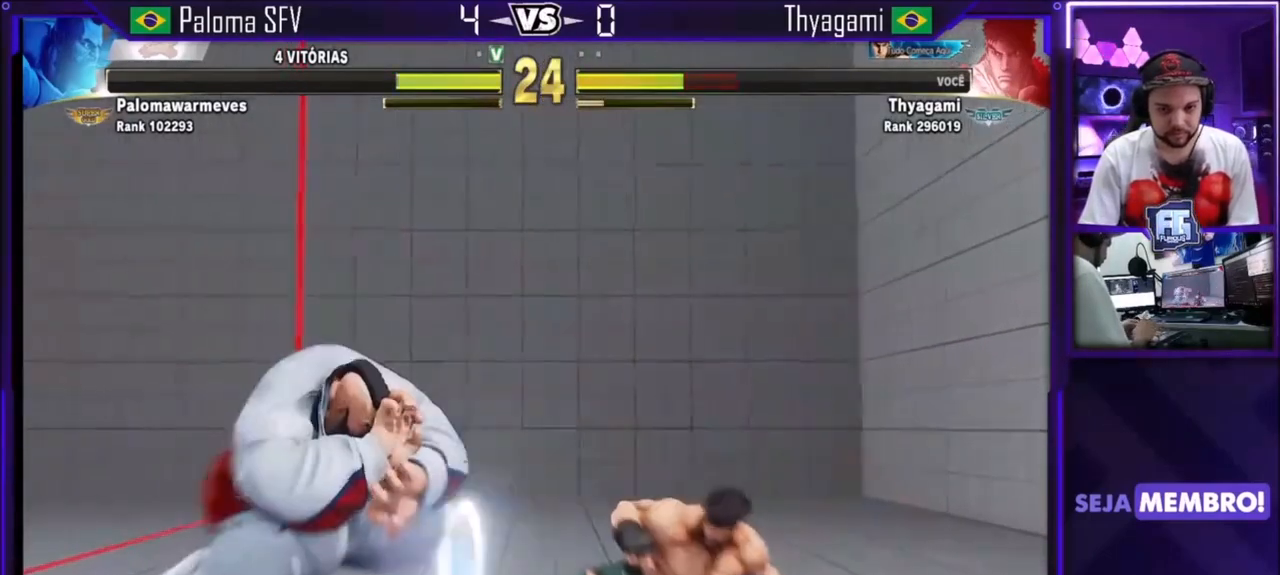
{"buttons": [], "left_stick": "center", "events": [[33, "R1", "down"], [200, "R1", "up"], [200, "left_stick", "center"], [367, "left_stick", "right"], [467, "left_stick", "center"]]}
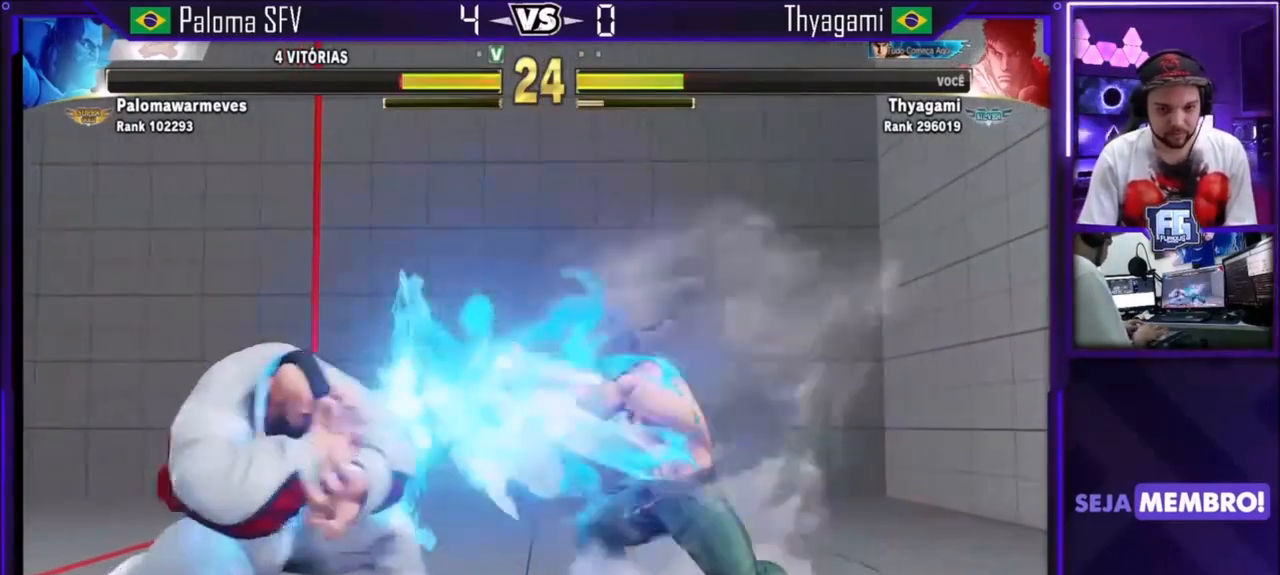
{"buttons": [], "left_stick": "right", "events": [[234, "left_stick", "right"], [334, "left_stick", "left"], [434, "left_stick", "right"]]}
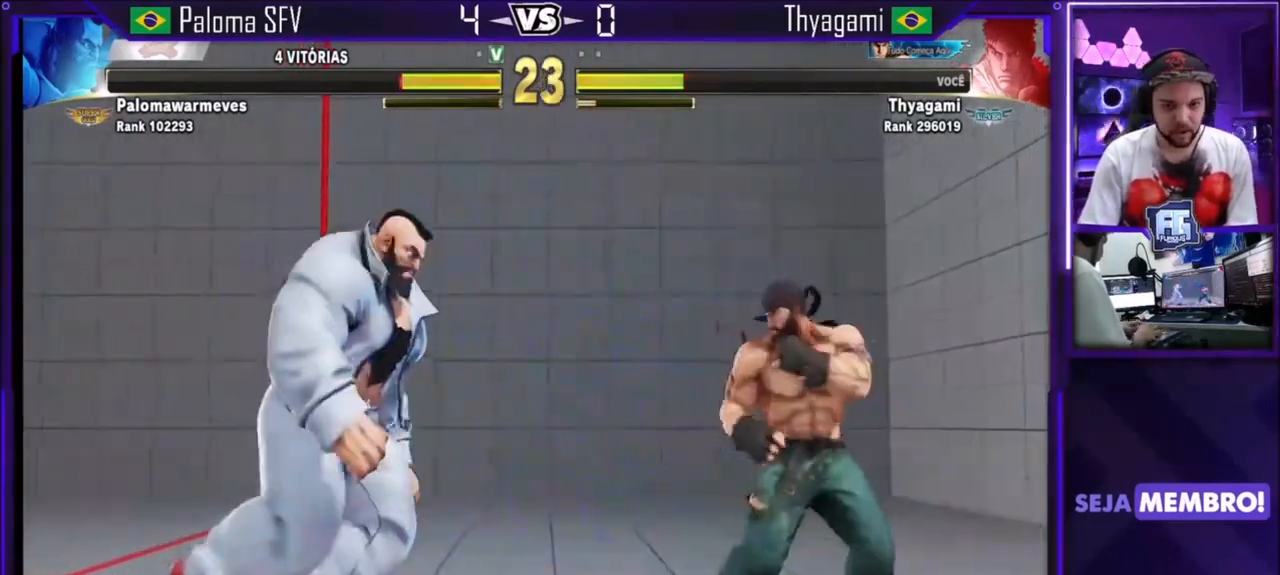
{"buttons": [], "left_stick": "left", "events": [[200, "left_stick", "left"], [367, "left_stick", "right"], [500, "left_stick", "left"]]}
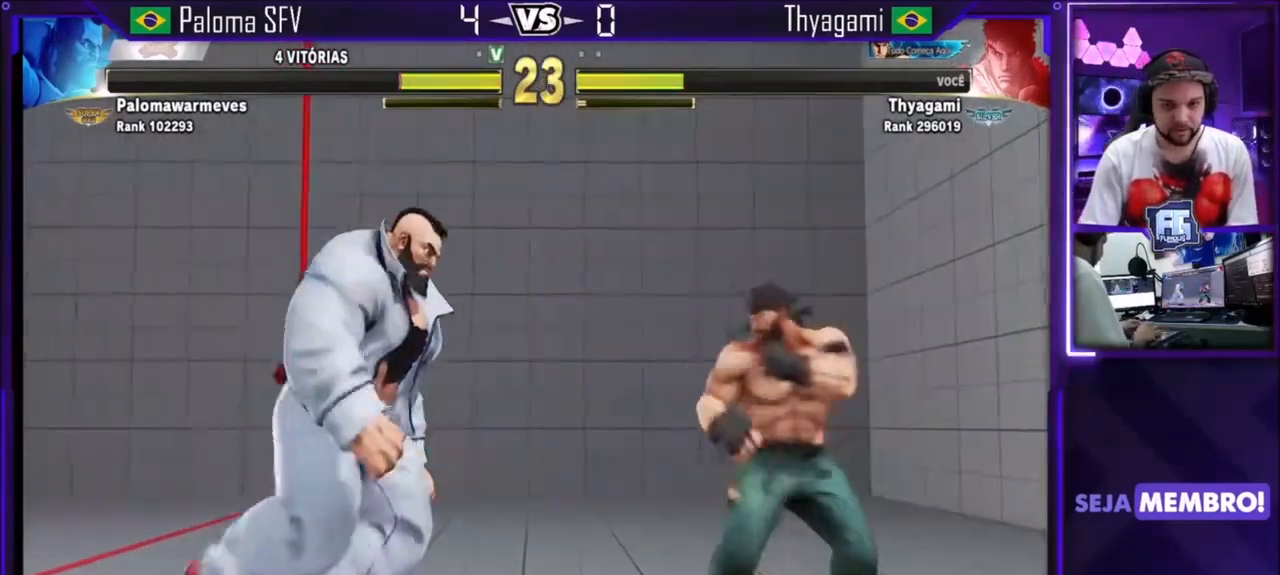
{"buttons": ["R1", "R2"], "left_stick": "down-right", "events": [[100, "left_stick", "down-right"], [234, "R2", "down"], [300, "R2", "up"], [434, "R1", "down"], [434, "R2", "down"]]}
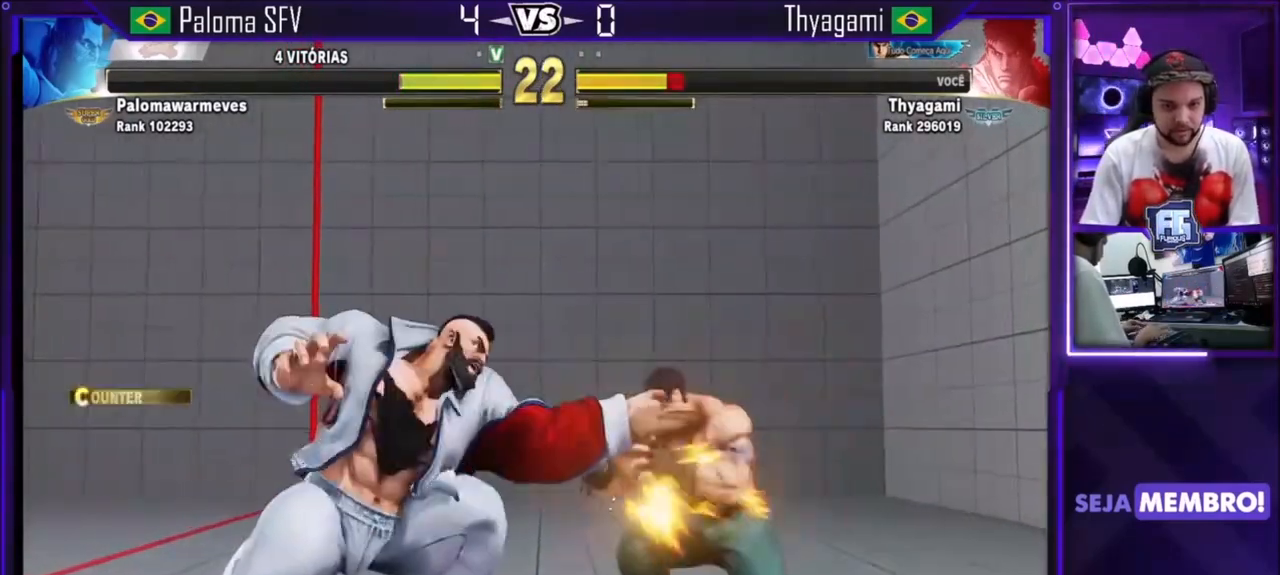
{"buttons": [], "left_stick": "down-right", "events": [[133, "R1", "up"], [133, "R2", "up"], [166, "left_stick", "center"], [267, "left_stick", "right"], [367, "left_stick", "down-right"], [433, "R2", "down"], [500, "R2", "up"]]}
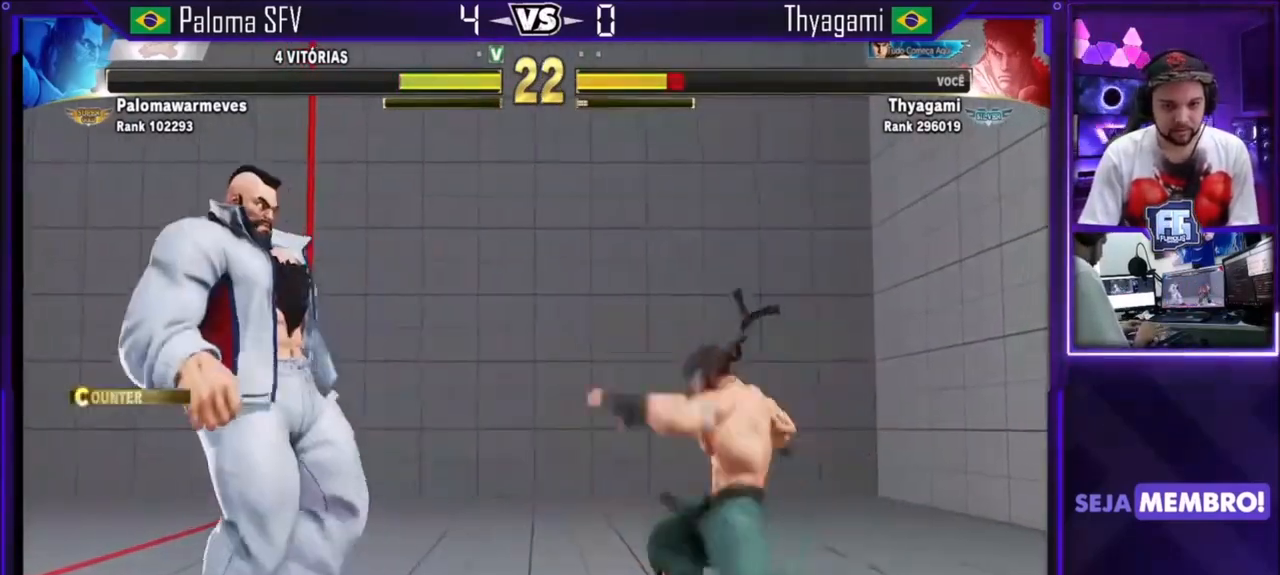
{"buttons": [], "left_stick": "right", "events": [[200, "left_stick", "center"], [334, "left_stick", "right"]]}
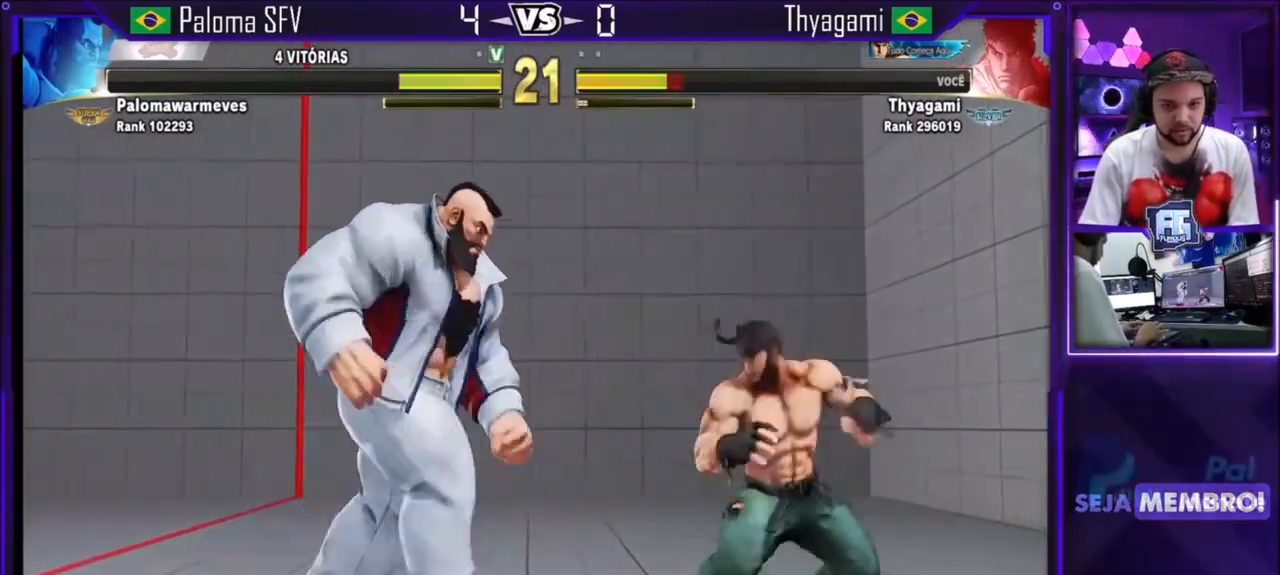
{"buttons": [], "left_stick": "down-right"}
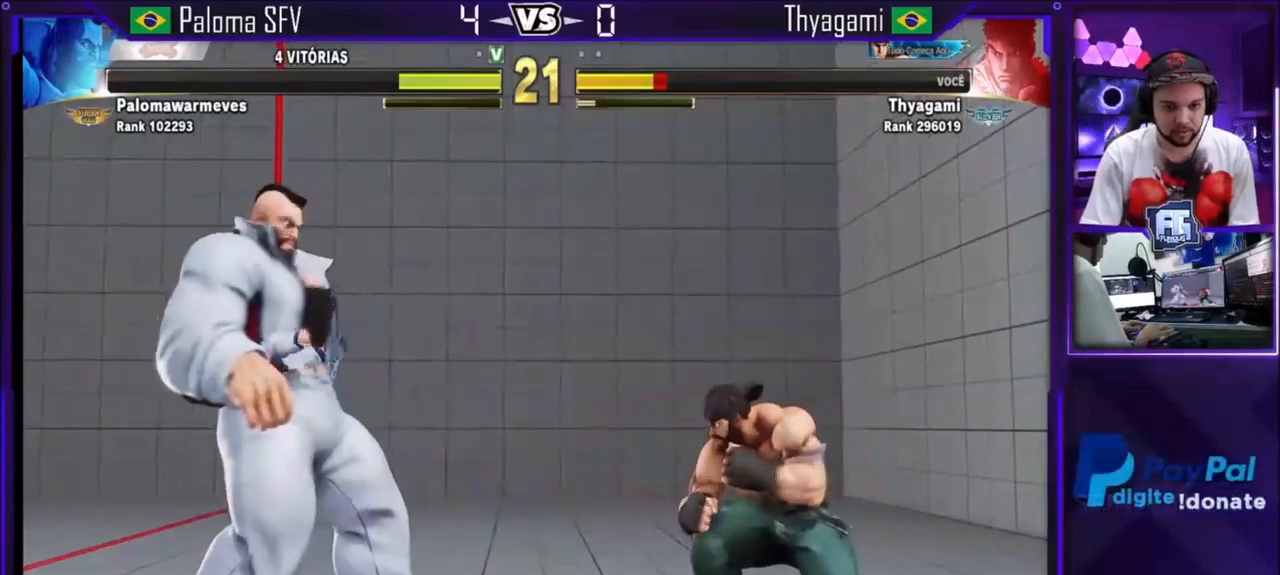
{"buttons": [], "left_stick": "right", "events": [[300, "left_stick", "left"], [434, "left_stick", "right"]]}
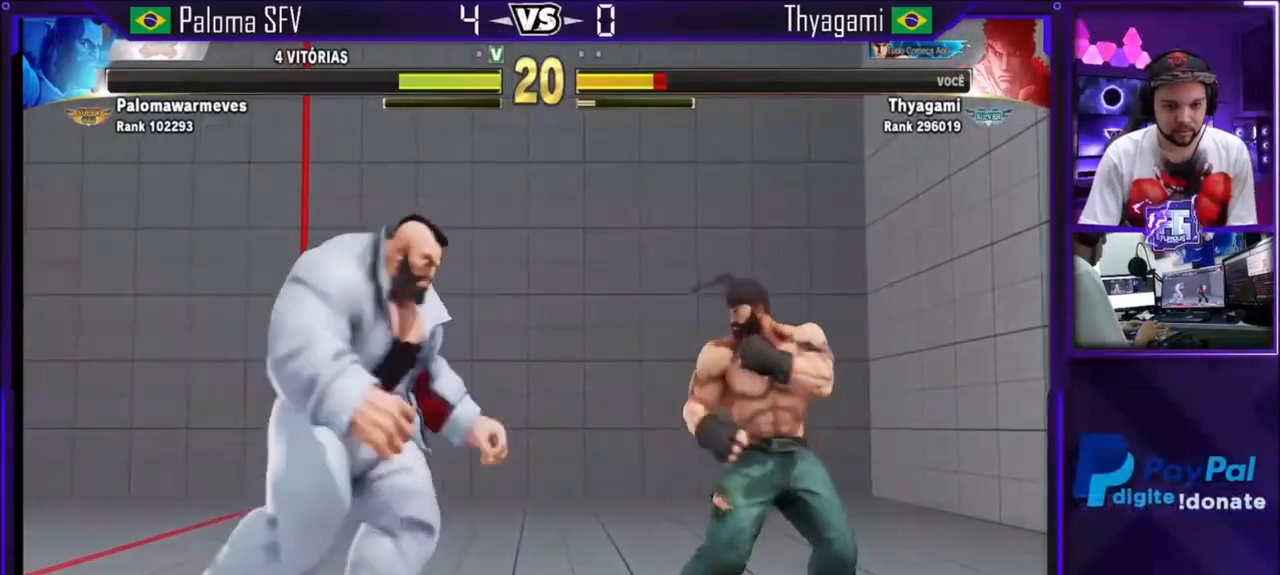
{"buttons": [], "left_stick": "down-right", "events": [[133, "left_stick", "down-right"], [267, "left_stick", "left"], [400, "left_stick", "down-right"]]}
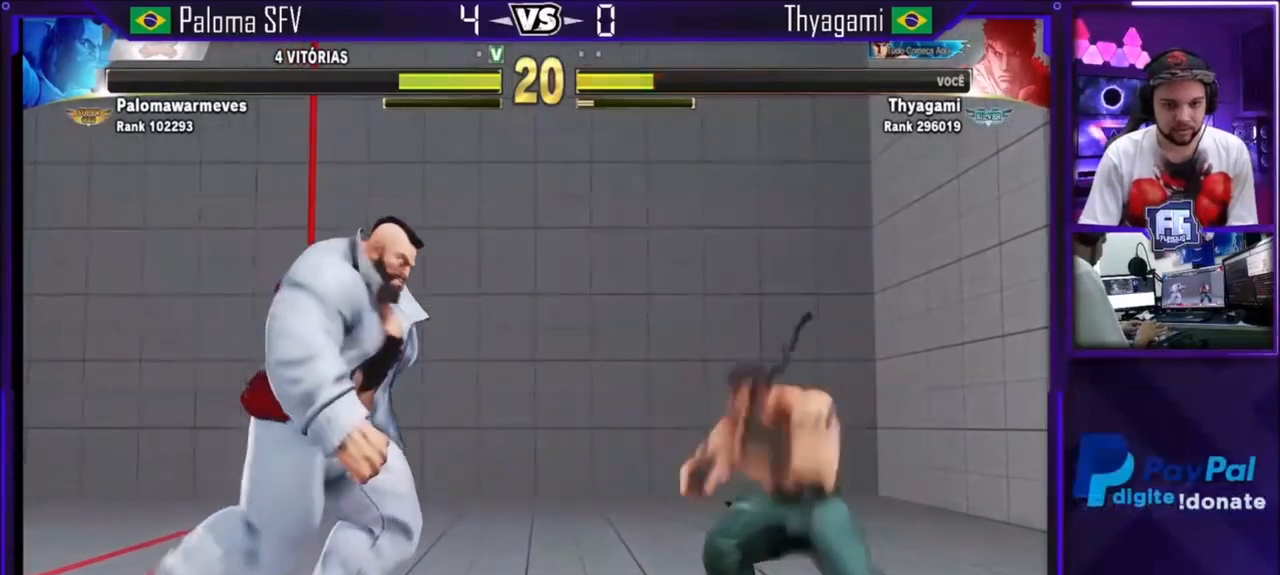
{"buttons": [], "left_stick": "left", "events": [[33, "left_stick", "left"], [134, "left_stick", "down-right"], [434, "left_stick", "left"]]}
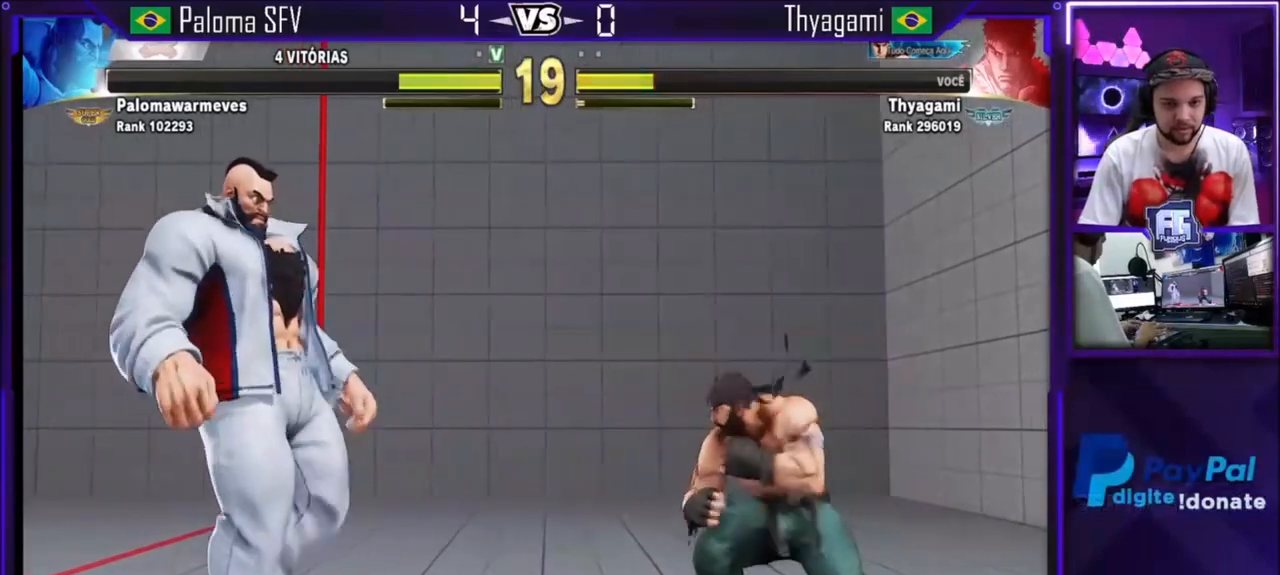
{"buttons": [], "left_stick": "left", "events": [[100, "left_stick", "right"], [401, "left_stick", "down"], [467, "left_stick", "left"]]}
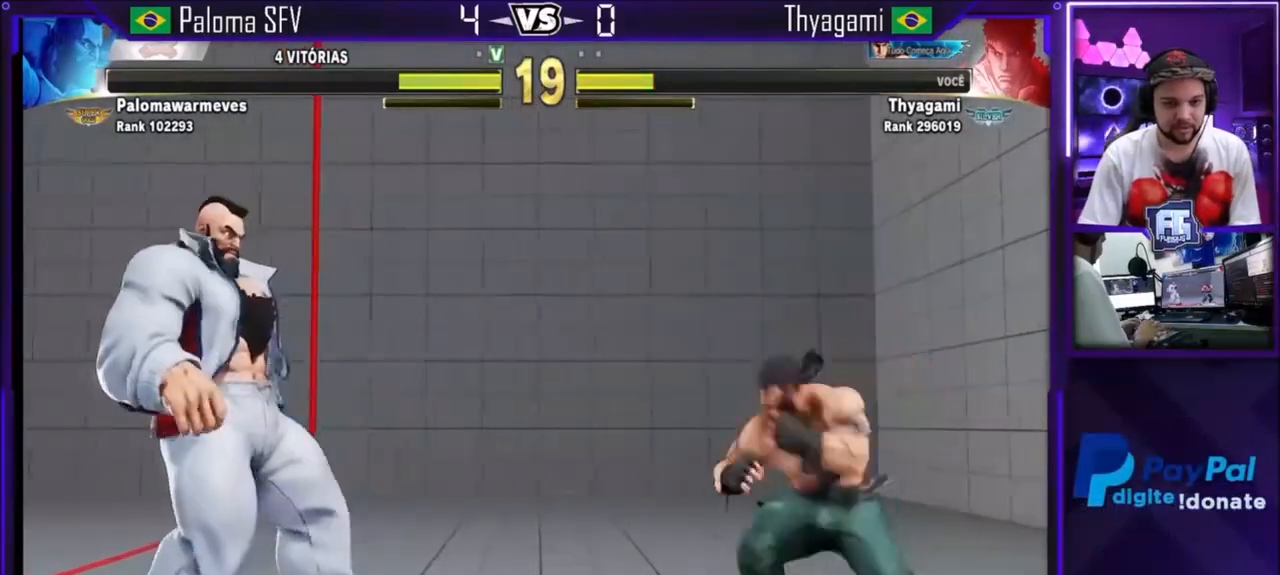
{"buttons": [], "left_stick": "right", "events": [[33, "TRIANGLE", "down"], [67, "left_stick", "center"], [133, "TRIANGLE", "up"], [434, "left_stick", "right"]]}
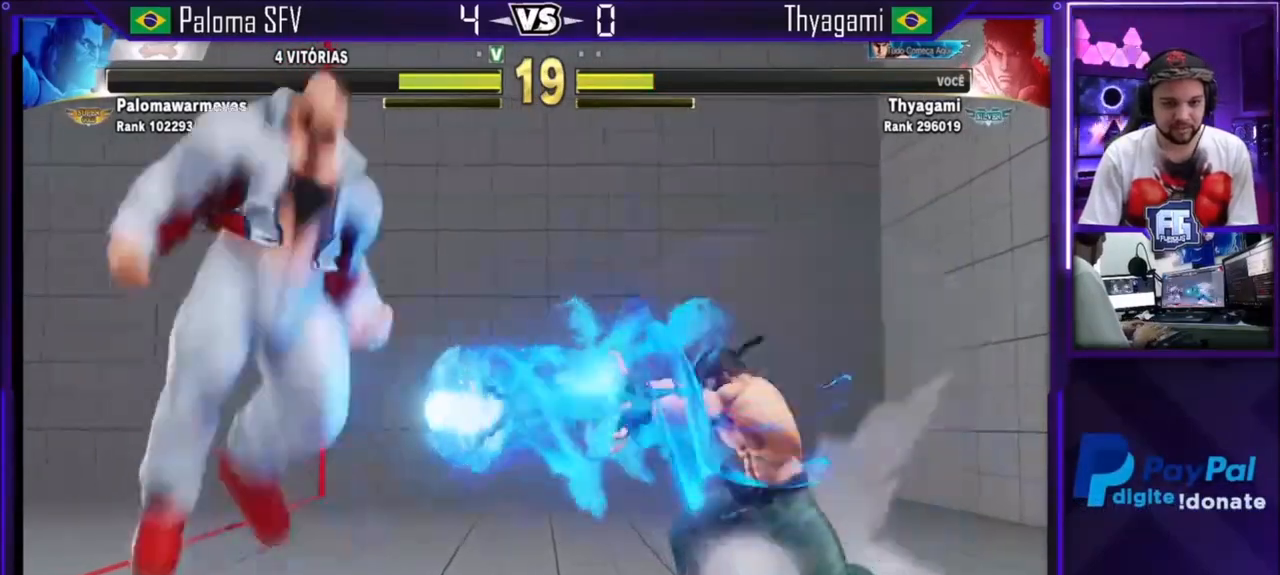
{"buttons": [], "left_stick": "right", "events": []}
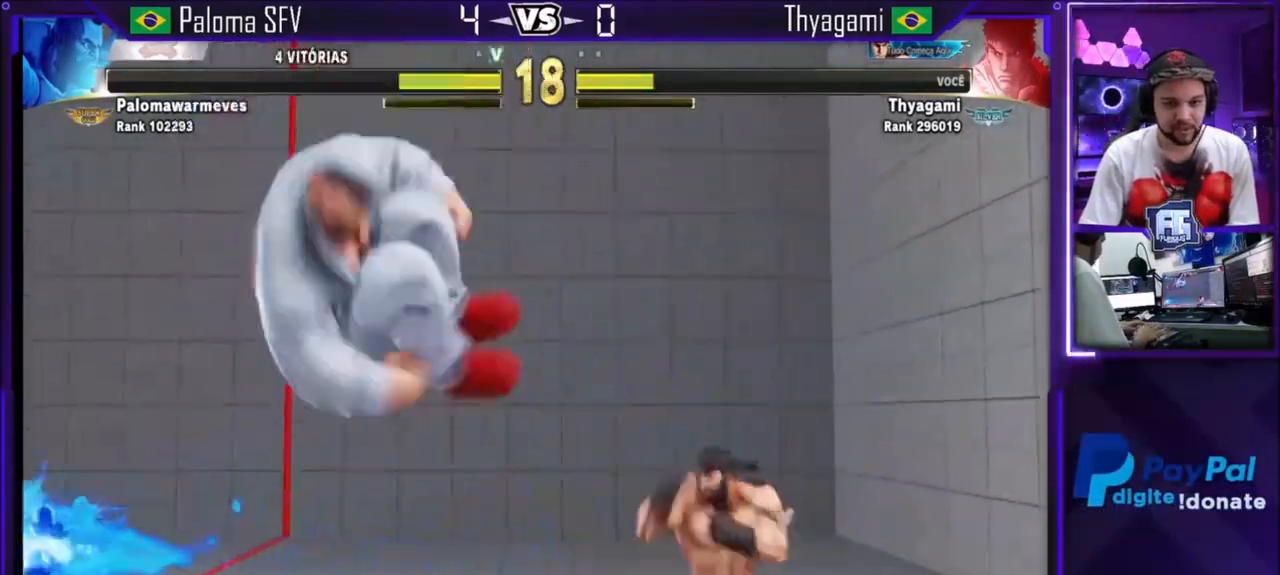
{"buttons": [], "left_stick": "left", "events": [[233, "CROSS", "down"], [267, "CROSS", "up"], [267, "left_stick", "down-right"], [367, "SQUARE", "down"], [434, "SQUARE", "up"], [467, "left_stick", "left"]]}
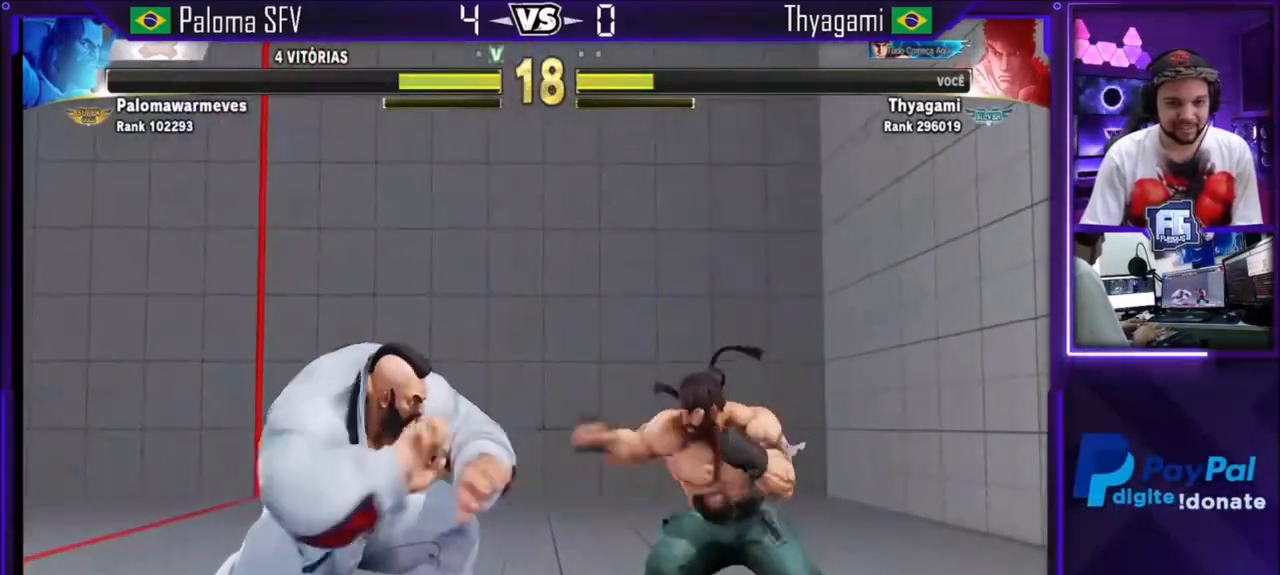
{"buttons": [], "left_stick": "center", "events": [[67, "left_stick", "down-right"], [267, "left_stick", "up-left"], [501, "left_stick", "center"]]}
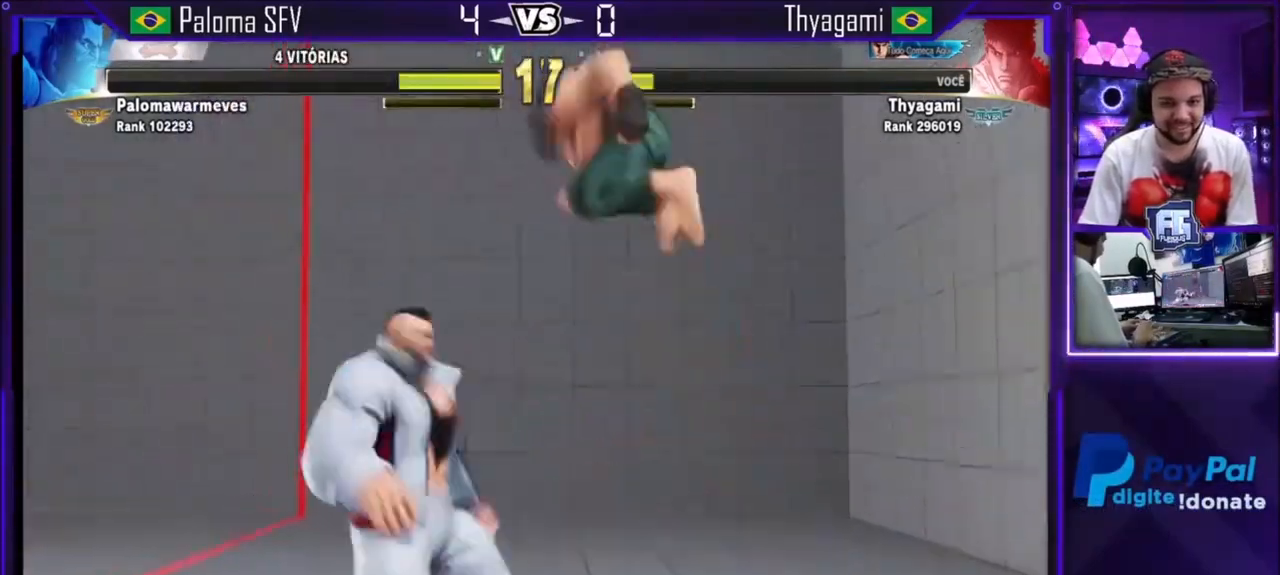
{"buttons": ["CIRCLE"], "left_stick": "center", "events": [[267, "CIRCLE", "down"]]}
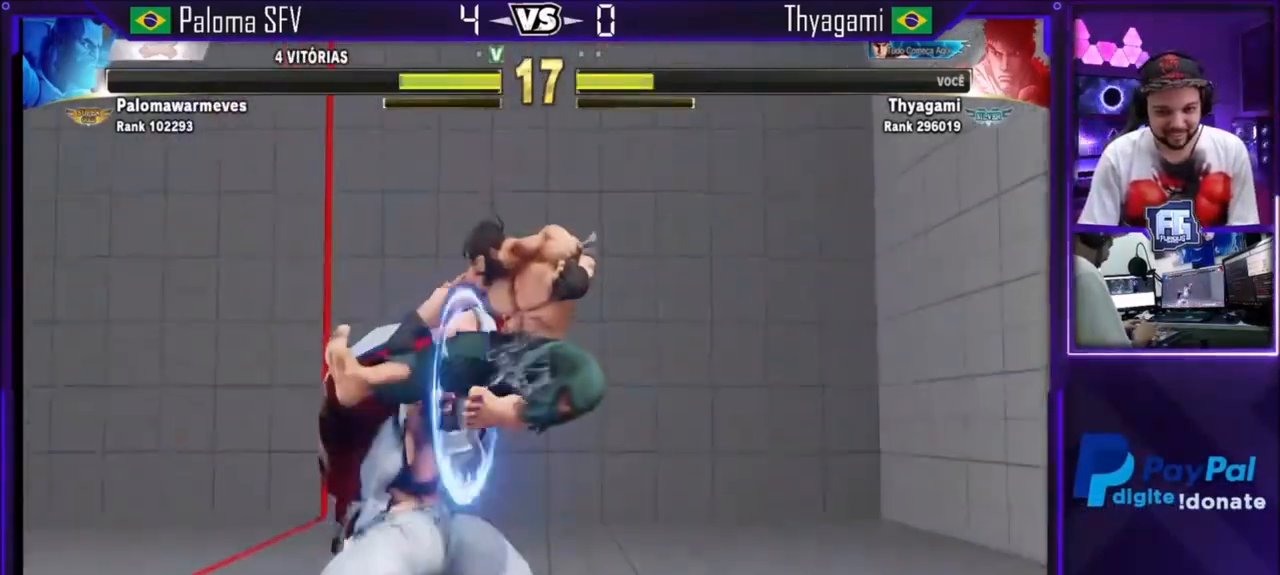
{"buttons": [], "left_stick": "center", "events": [[67, "CIRCLE", "up"], [200, "TRIANGLE", "down"], [501, "TRIANGLE", "up"]]}
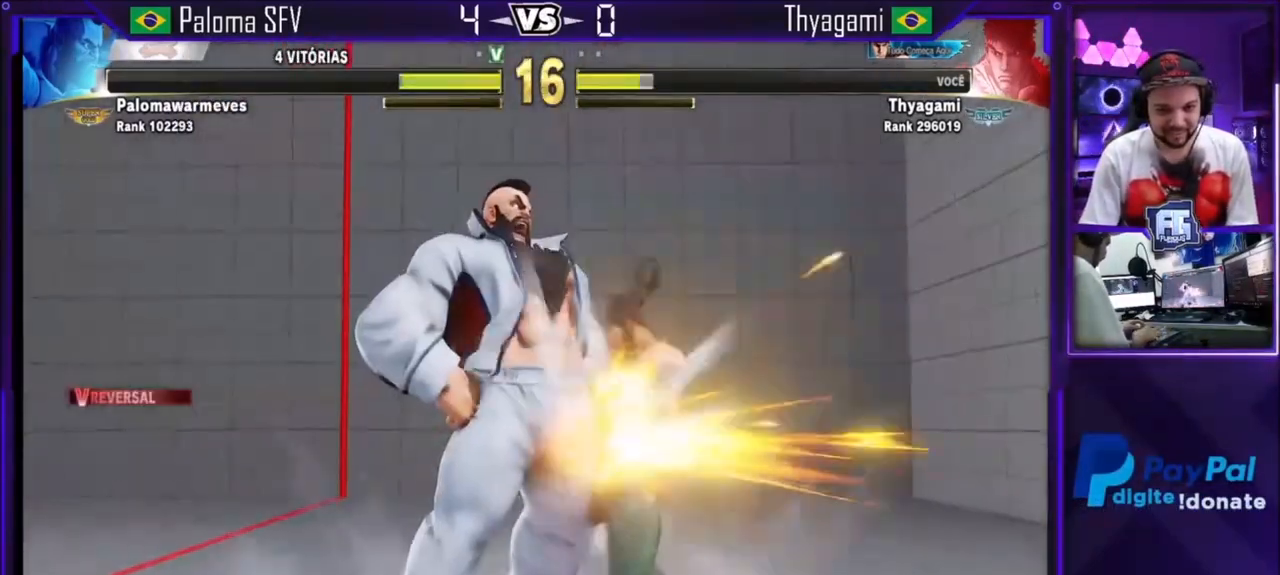
{"buttons": [], "left_stick": "down-right", "events": [[66, "left_stick", "right"], [400, "left_stick", "down-right"]]}
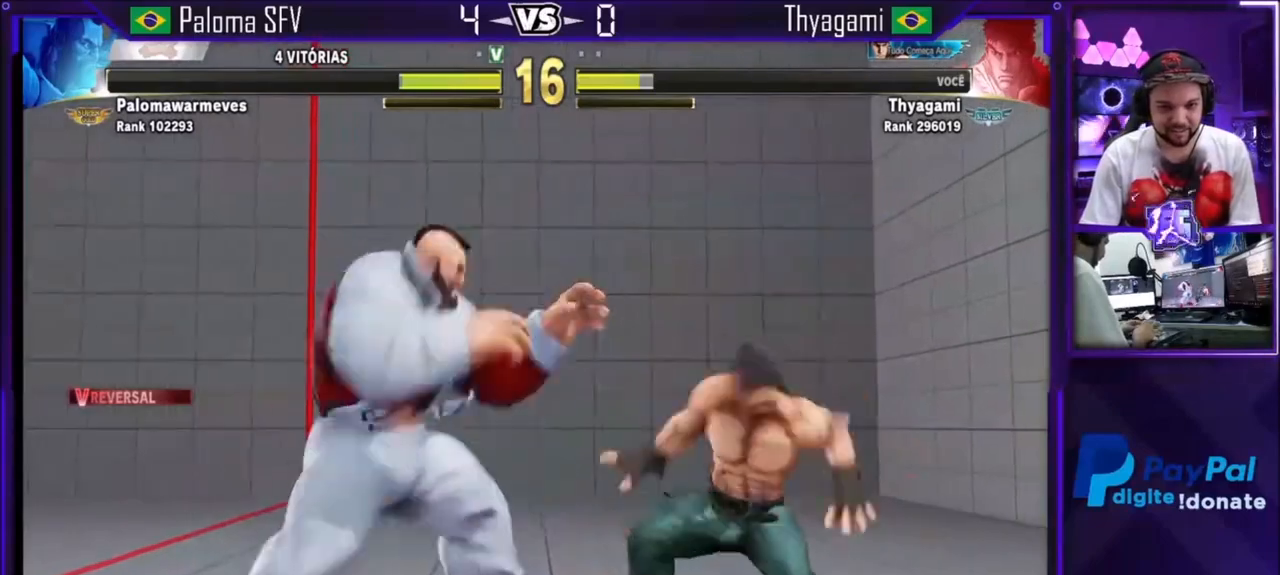
{"buttons": [], "left_stick": "center", "events": [[100, "left_stick", "up"], [501, "left_stick", "center"]]}
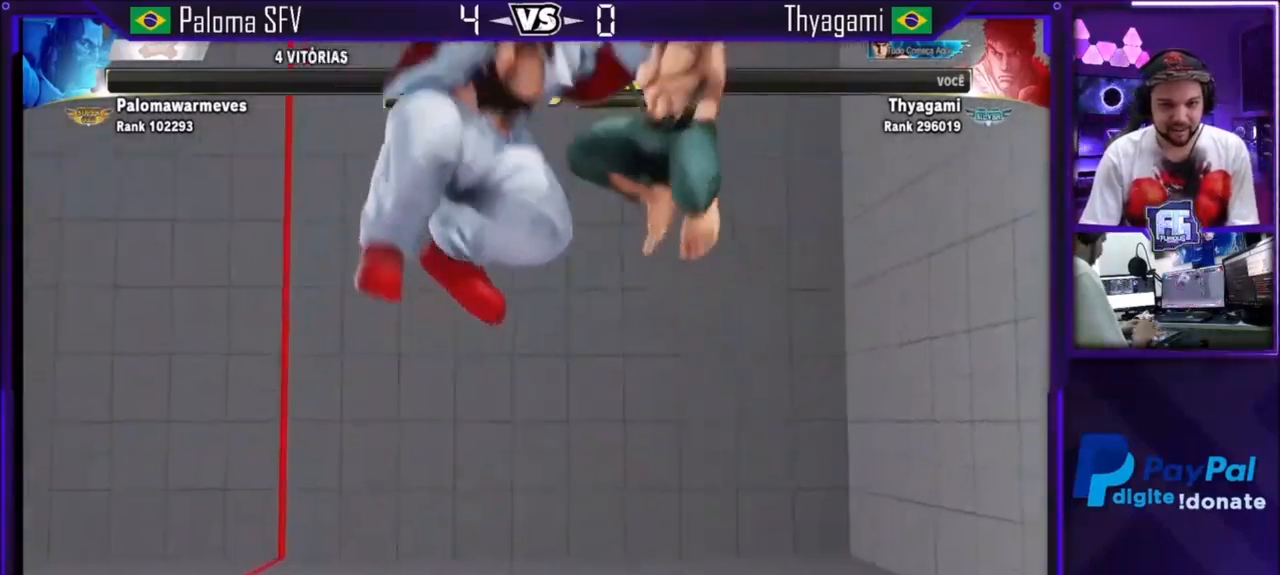
{"buttons": [], "left_stick": "left", "events": [[33, "CIRCLE", "down"], [267, "CIRCLE", "up"], [400, "left_stick", "left"]]}
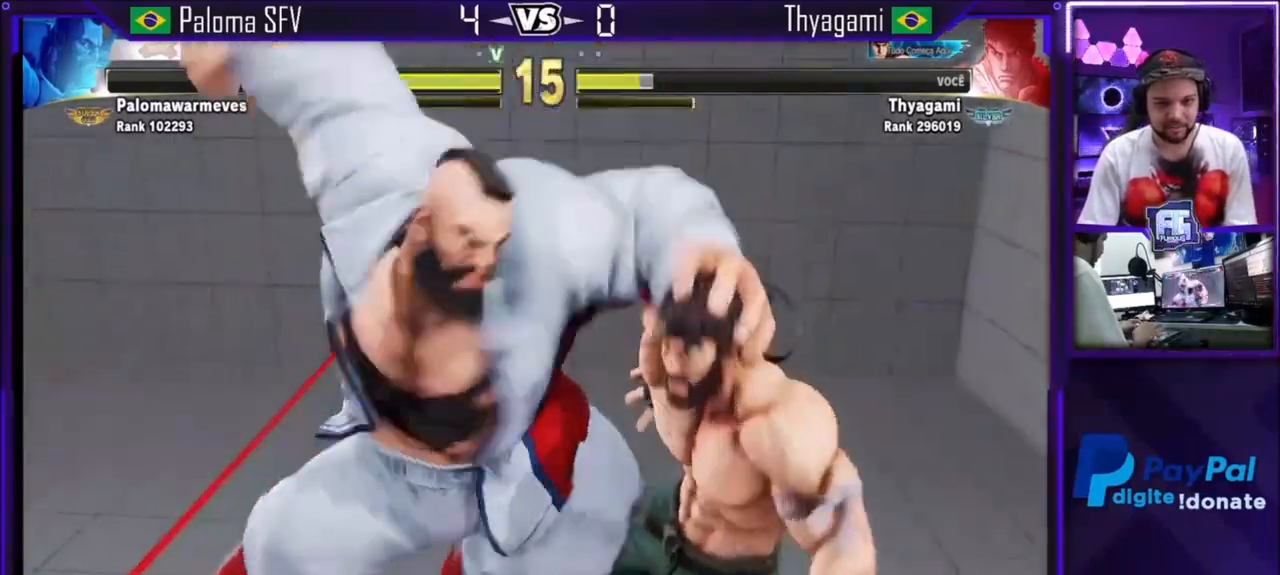
{"buttons": ["SQUARE", "TRIANGLE"], "left_stick": "center"}
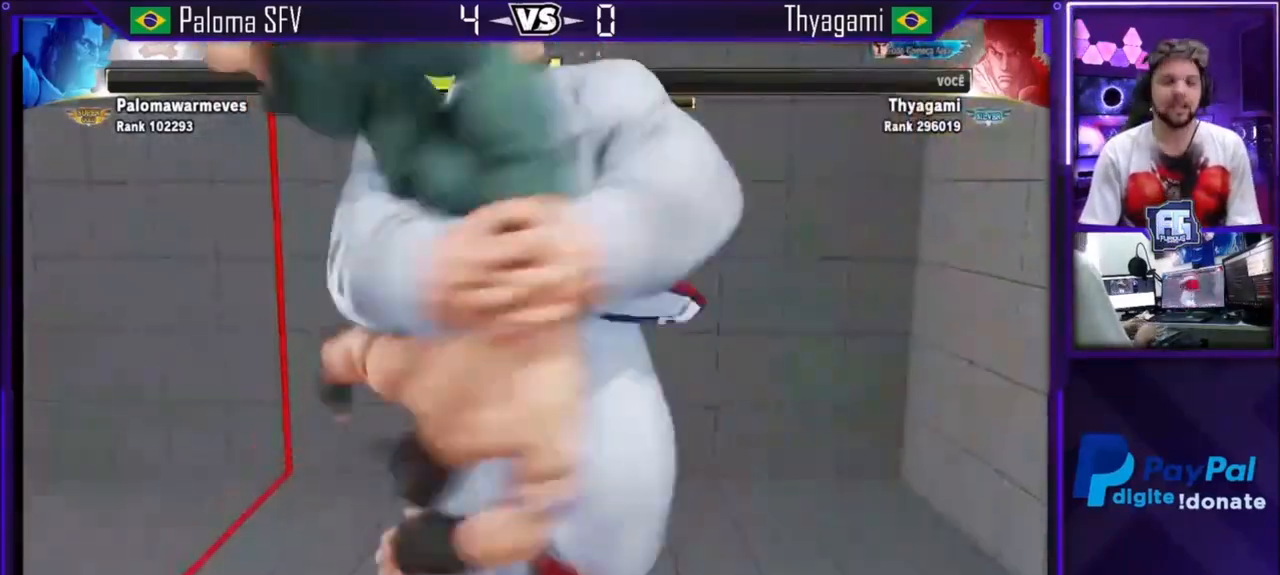
{"buttons": [], "left_stick": "center", "events": [[66, "SQUARE", "up"], [66, "TRIANGLE", "up"], [200, "SQUARE", "down"], [200, "TRIANGLE", "down"], [267, "CROSS", "down"], [367, "TRIANGLE", "up"], [400, "CROSS", "up"], [400, "SQUARE", "up"]]}